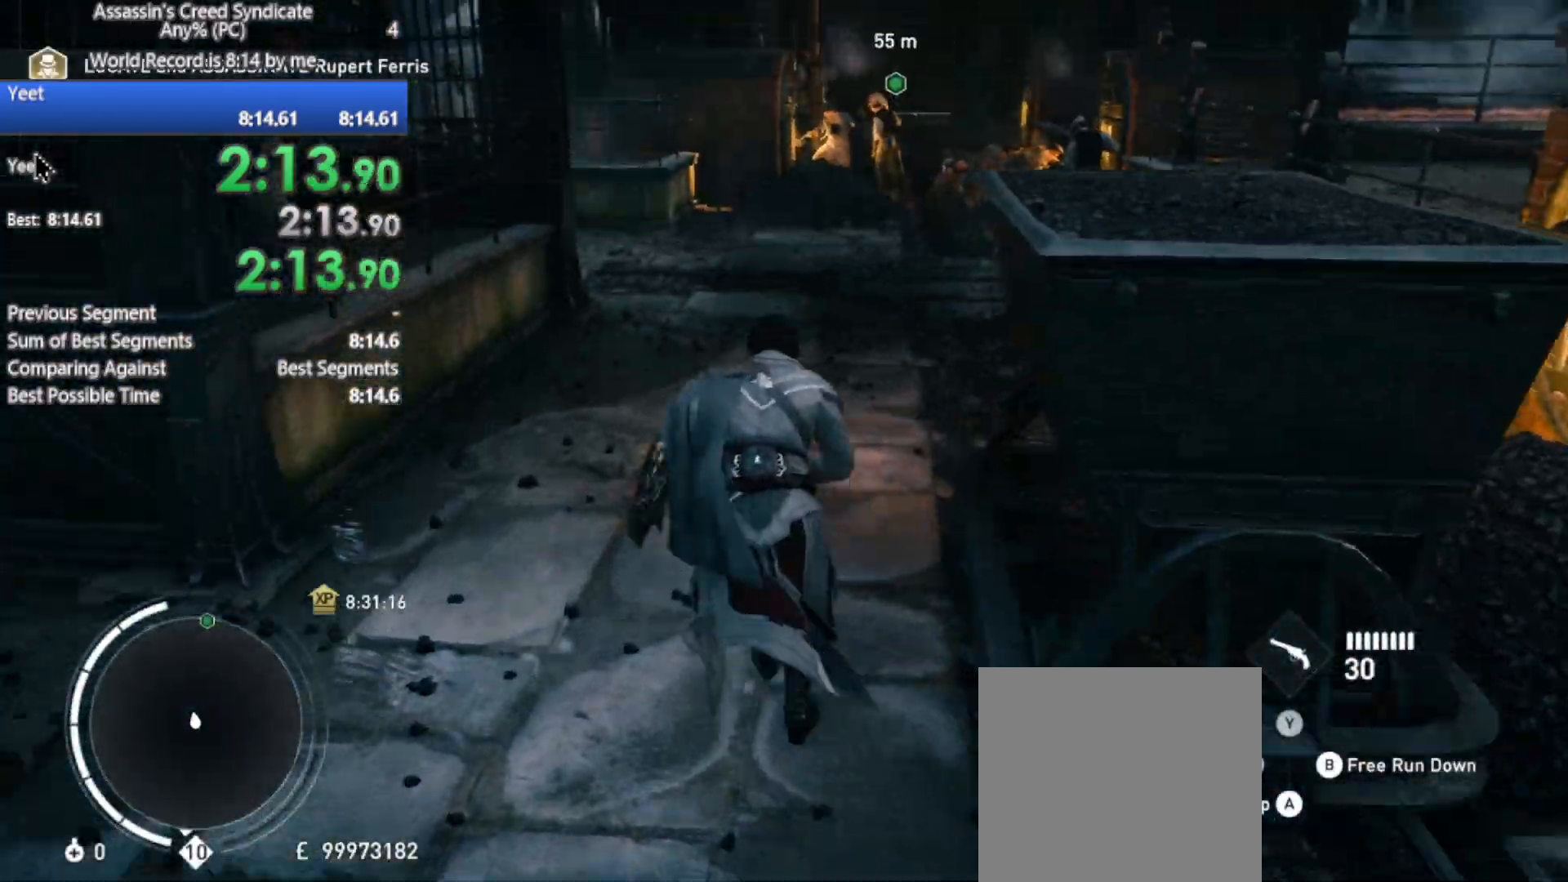
Gameplay with a controller (Xbox layout); each line is a JSON object with the inputs held at the frame after it. "button_events" lists button changes between this image and that frame as [ms after this image, input, new state], when the widget could be followed in between (sticks are given only as held states).
{"buttons": ["R2"], "left_stick": "up", "right_stick": "center", "button_events": []}
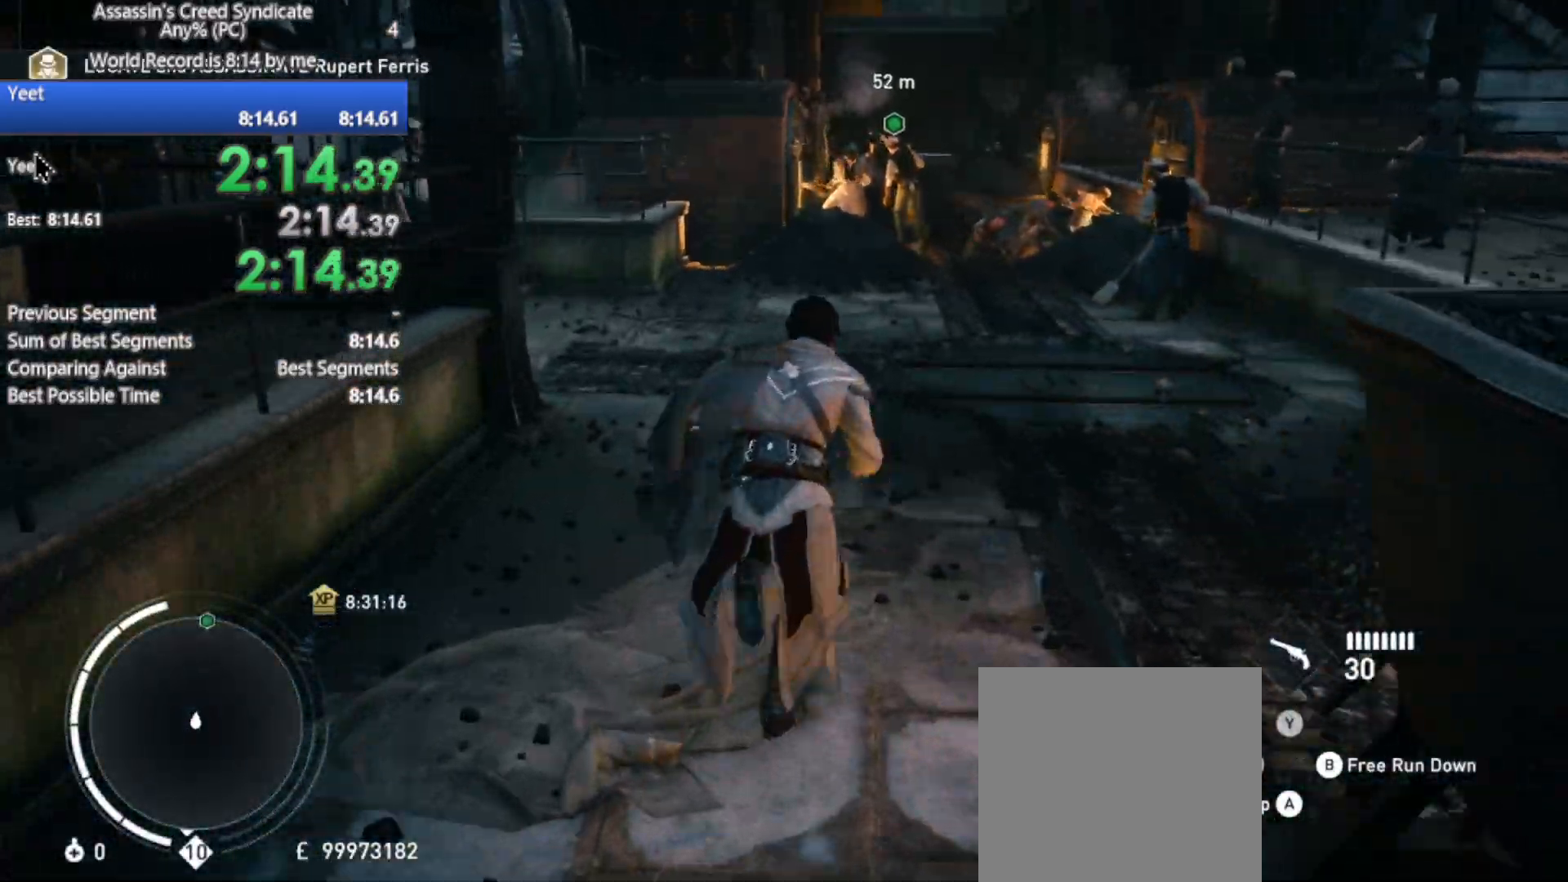
{"buttons": ["R2"], "left_stick": "up", "right_stick": "center", "button_events": []}
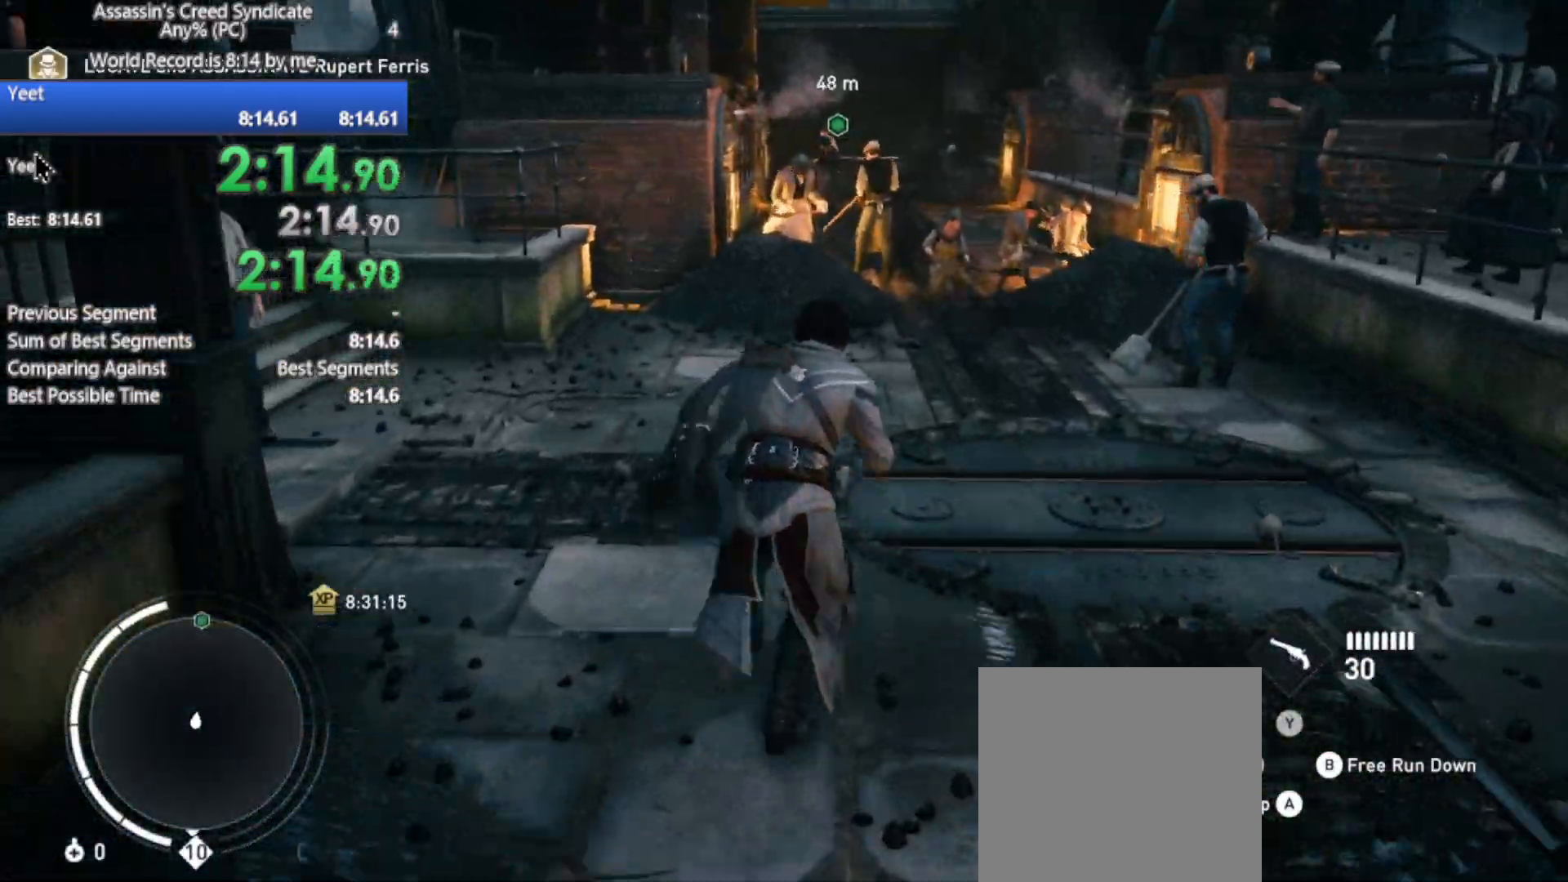
{"buttons": ["R2"], "left_stick": "up", "right_stick": "center"}
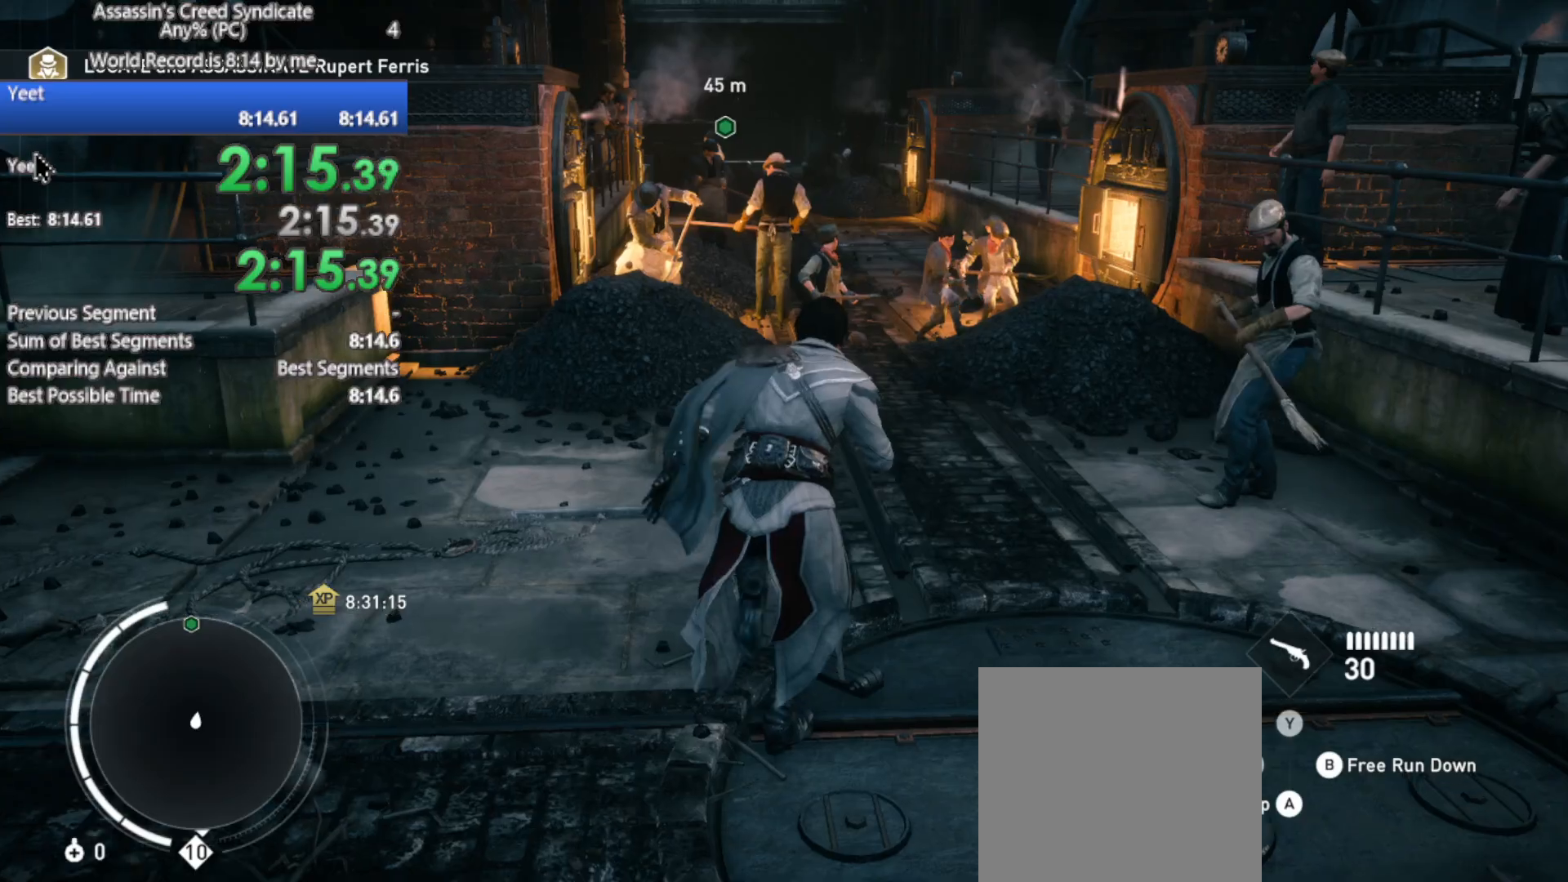
{"buttons": ["R2"], "left_stick": "up", "right_stick": "center", "button_events": []}
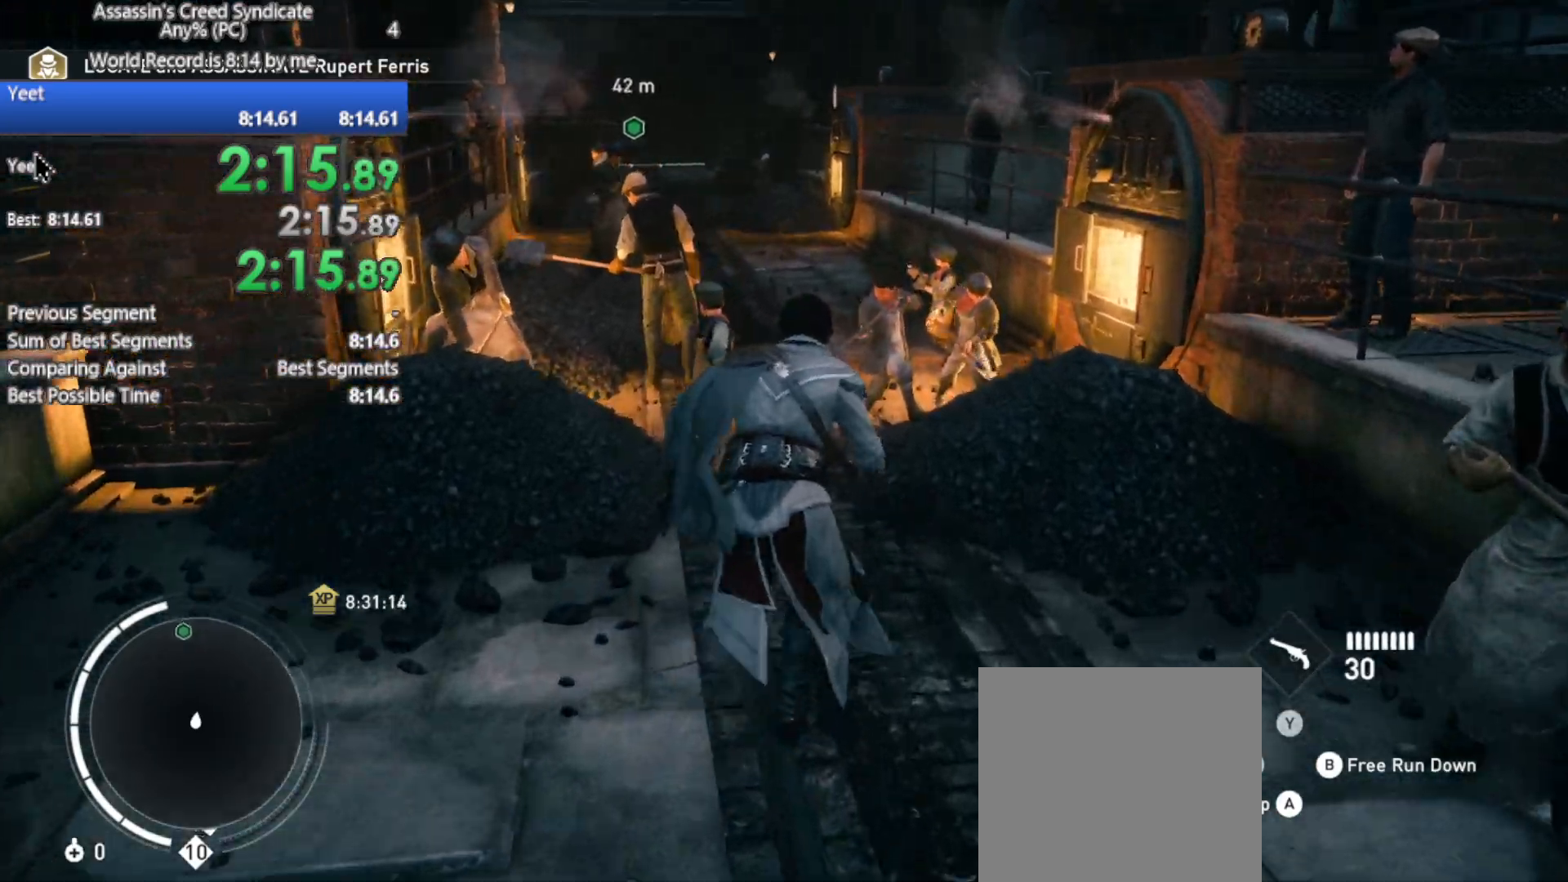
{"buttons": ["R2"], "left_stick": "up", "right_stick": "center", "button_events": []}
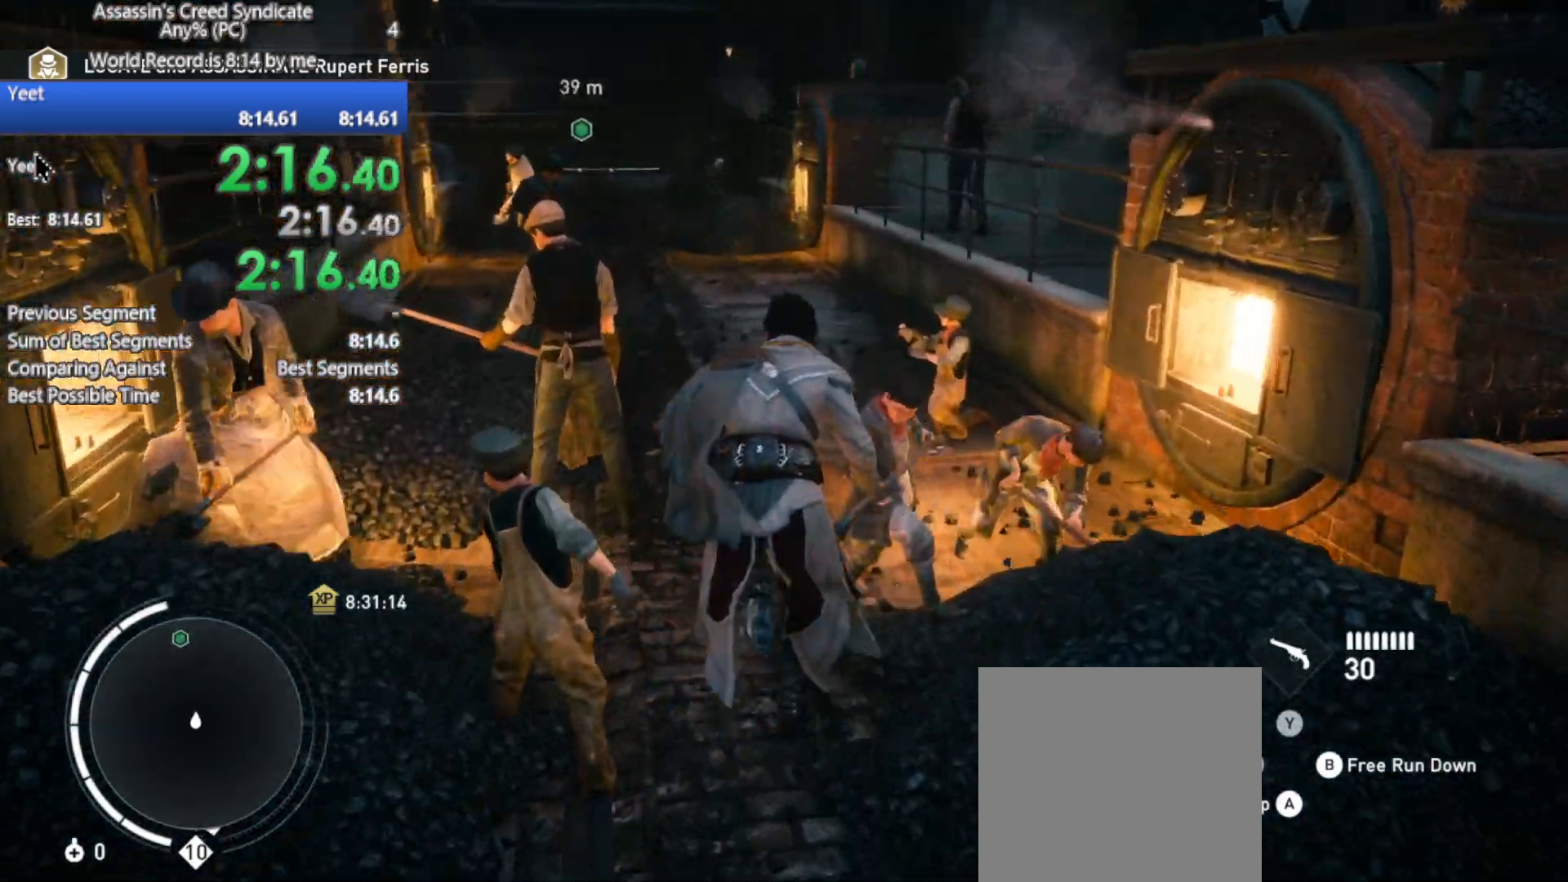
{"buttons": ["R2"], "left_stick": "up-left", "right_stick": "center", "button_events": []}
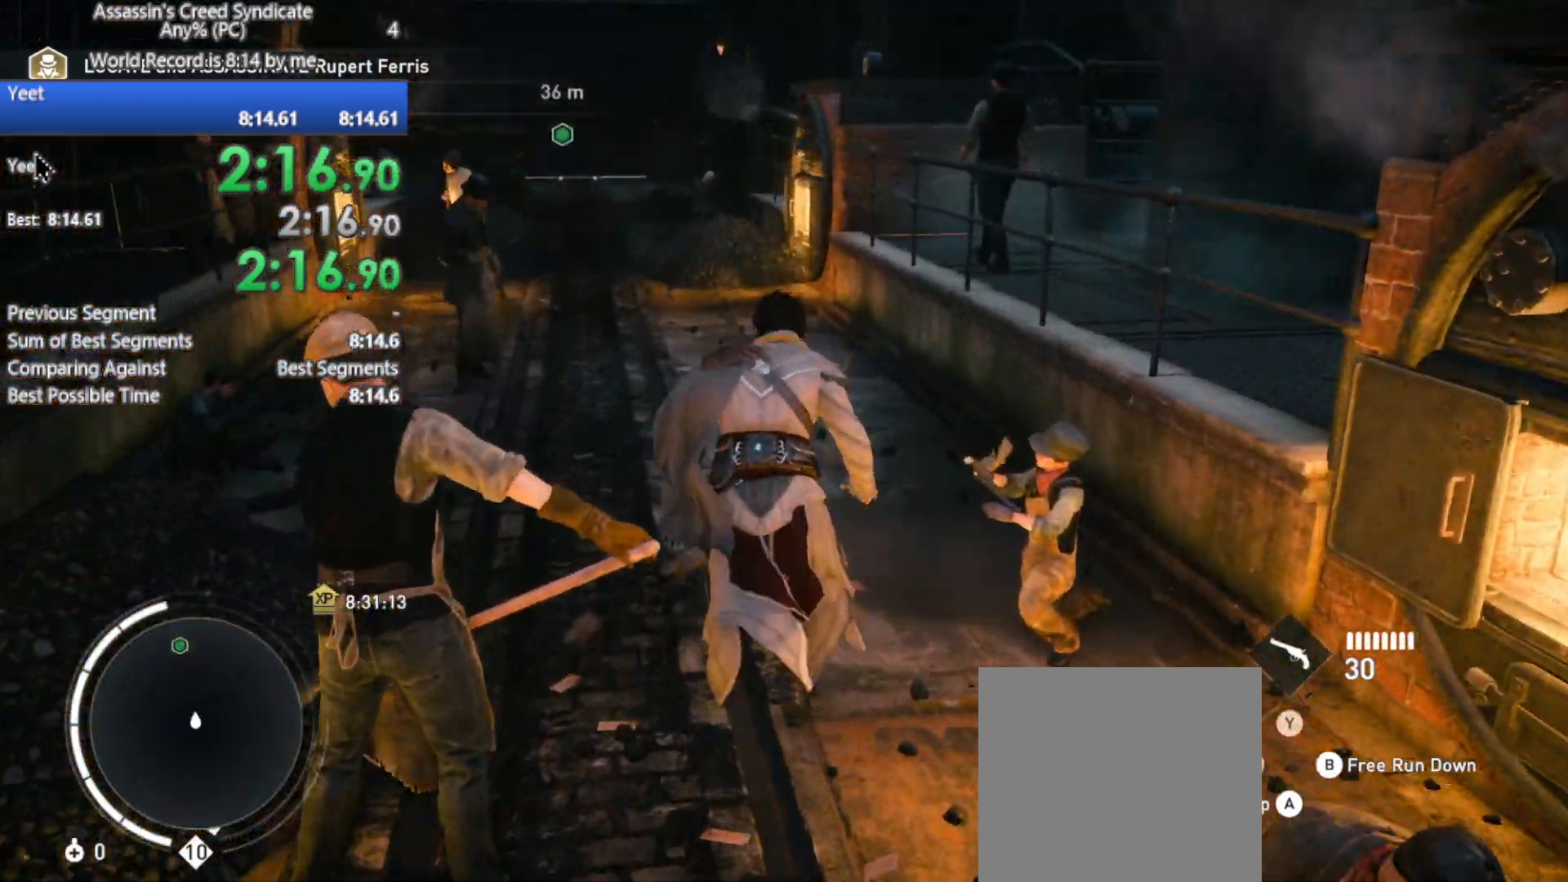
{"buttons": ["R2"], "left_stick": "up", "right_stick": "center", "button_events": []}
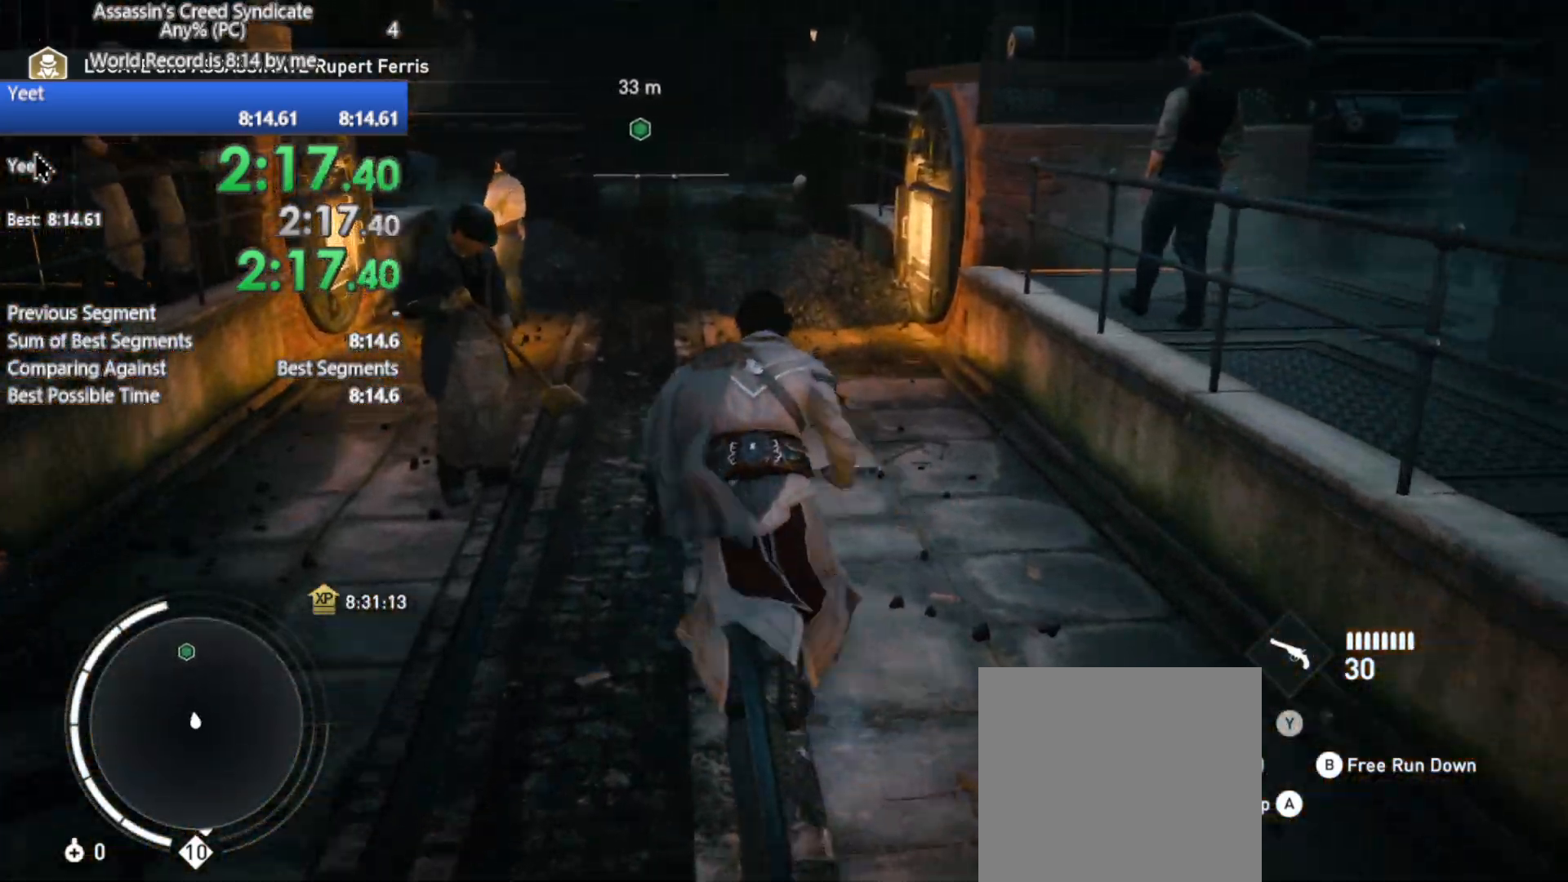
{"buttons": ["R2"], "left_stick": "up", "right_stick": "center", "button_events": []}
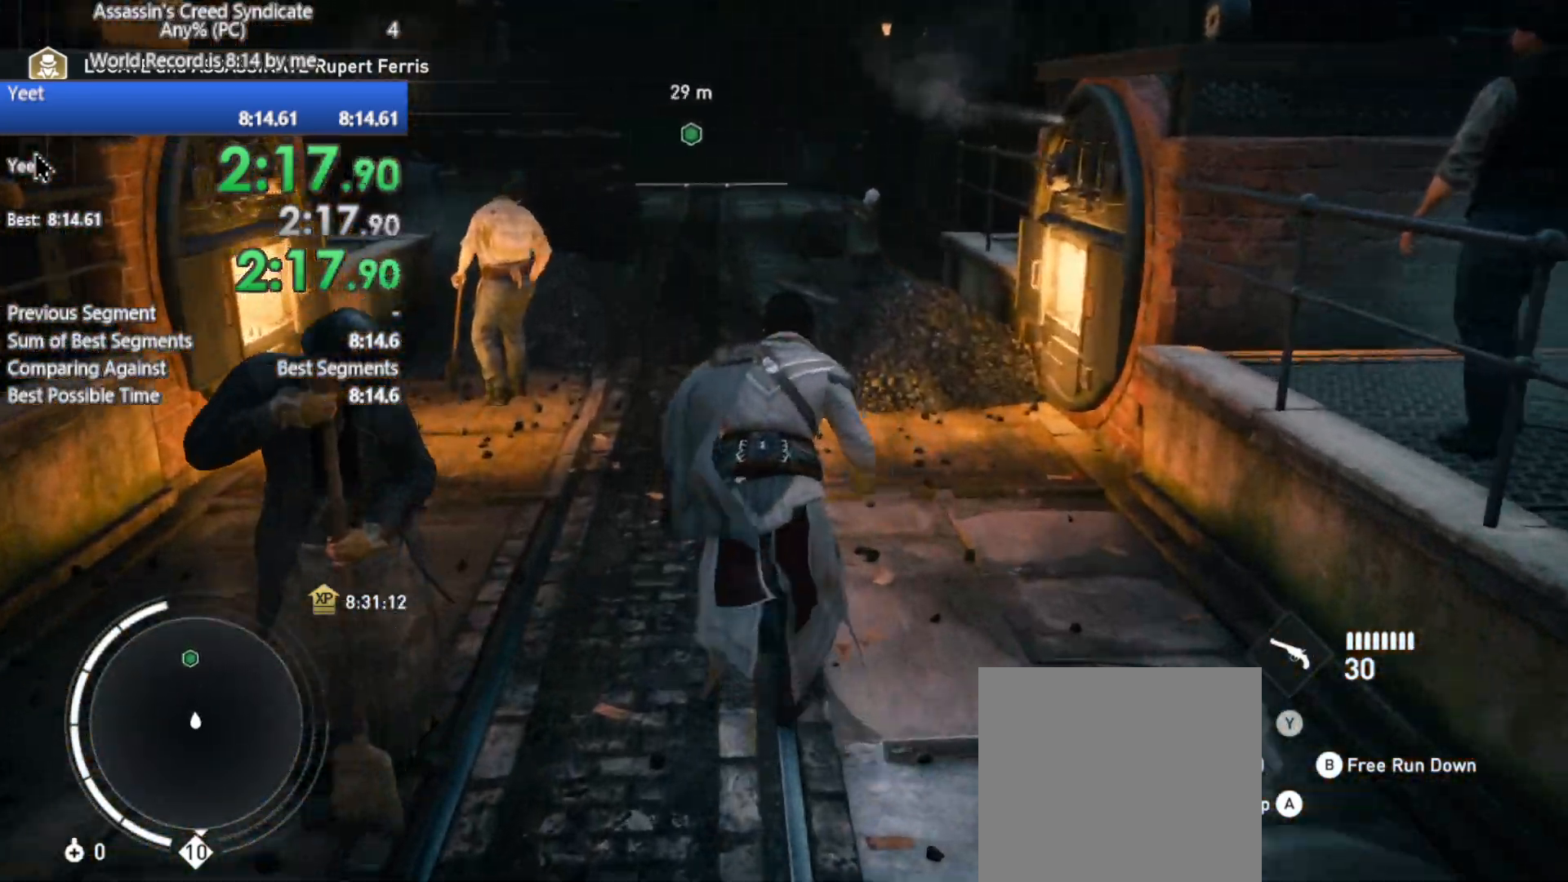
{"buttons": ["R2"], "left_stick": "up", "right_stick": "center", "button_events": []}
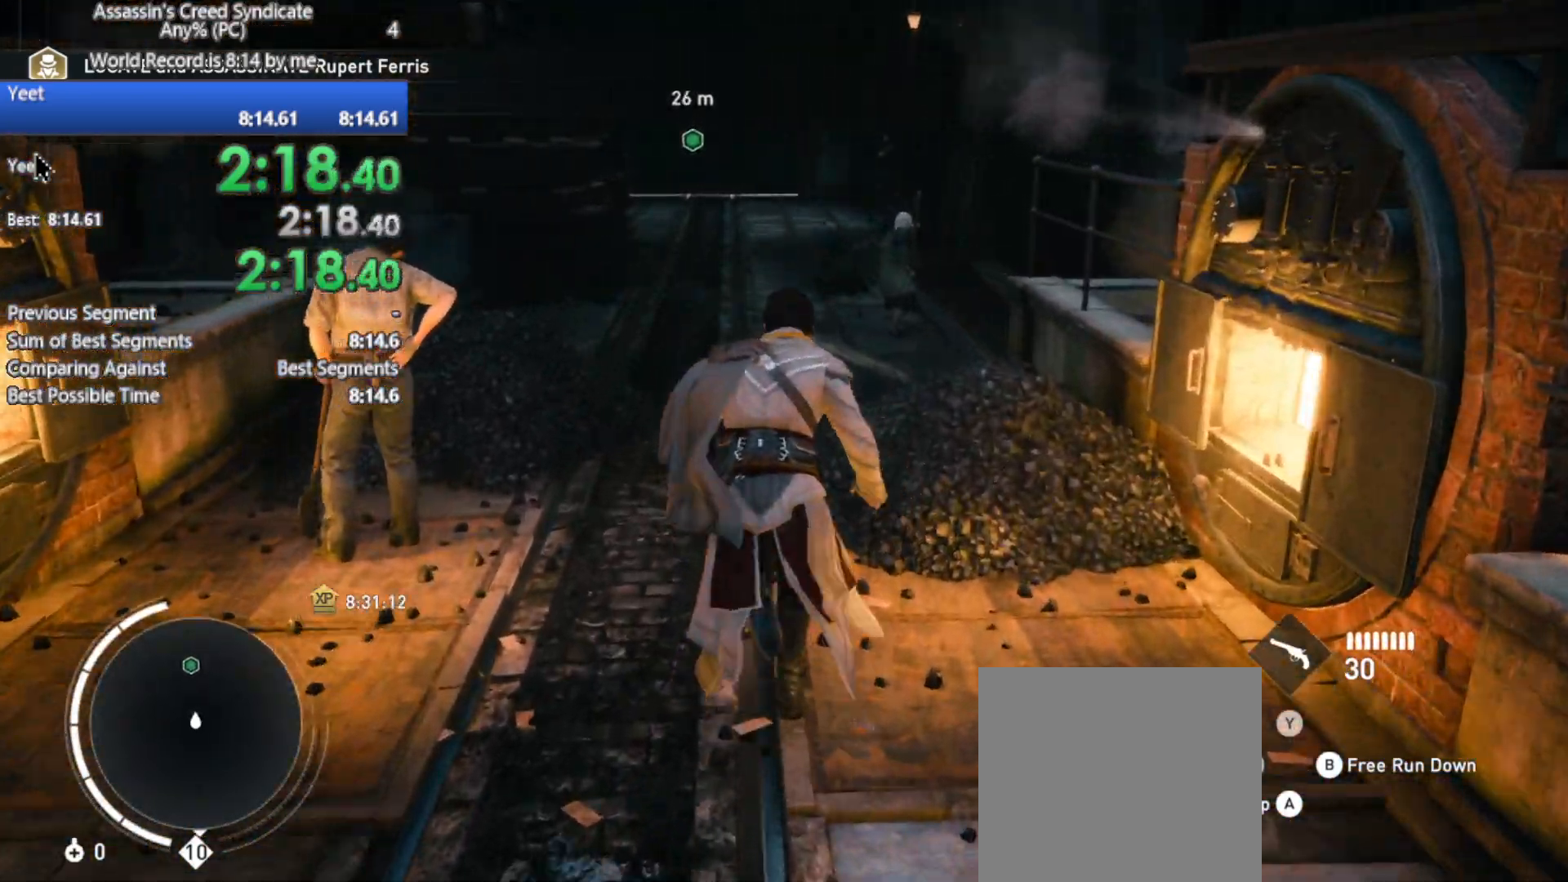
{"buttons": ["R2"], "left_stick": "up", "right_stick": "center", "button_events": []}
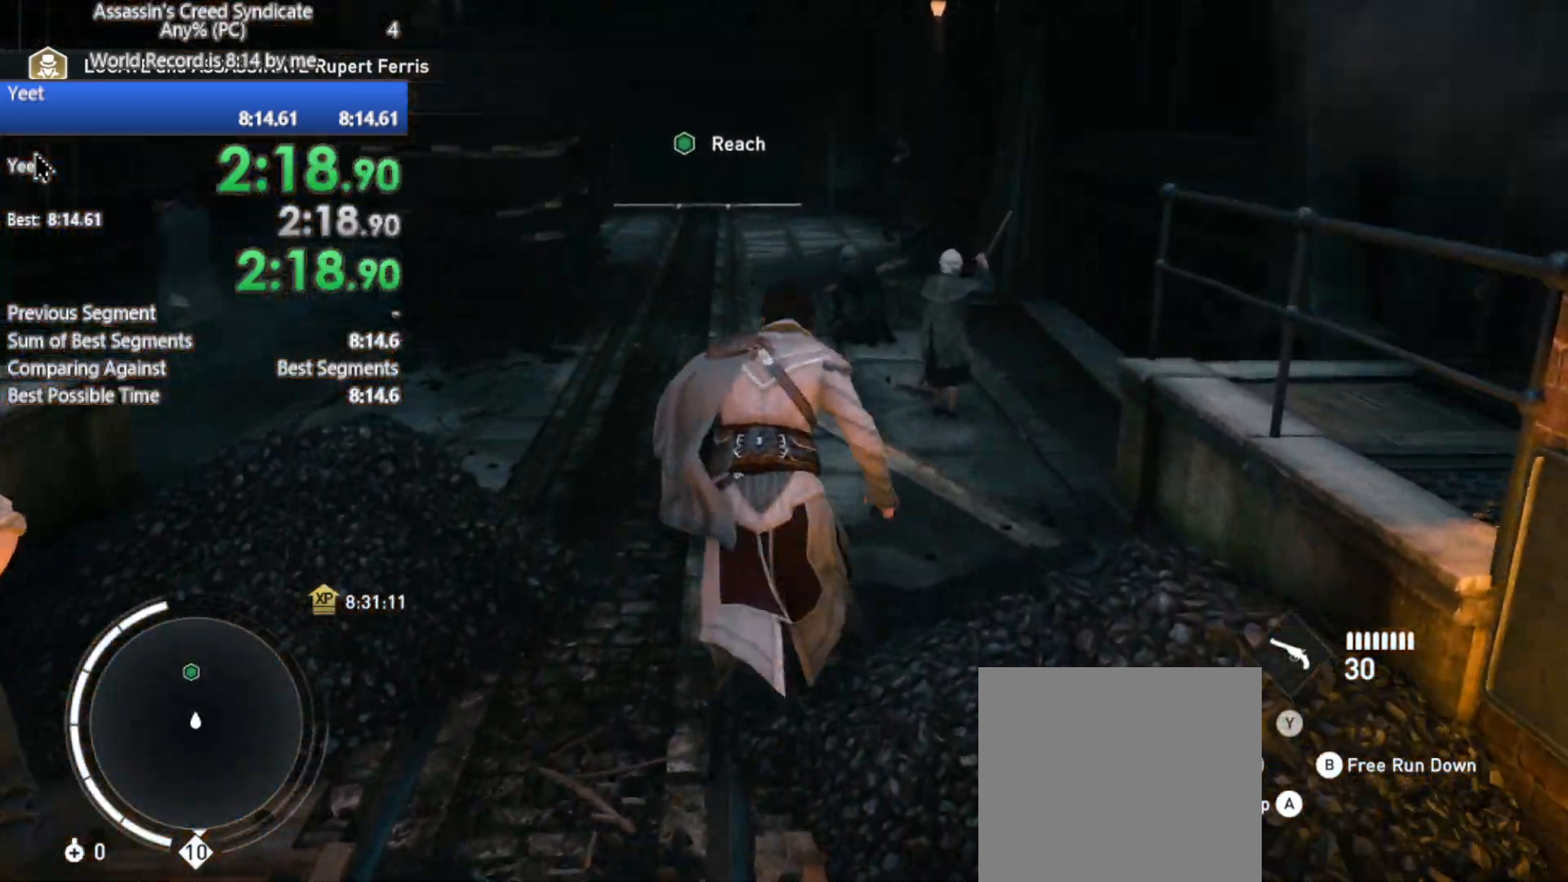
{"buttons": ["R2"], "left_stick": "up", "right_stick": "center", "button_events": []}
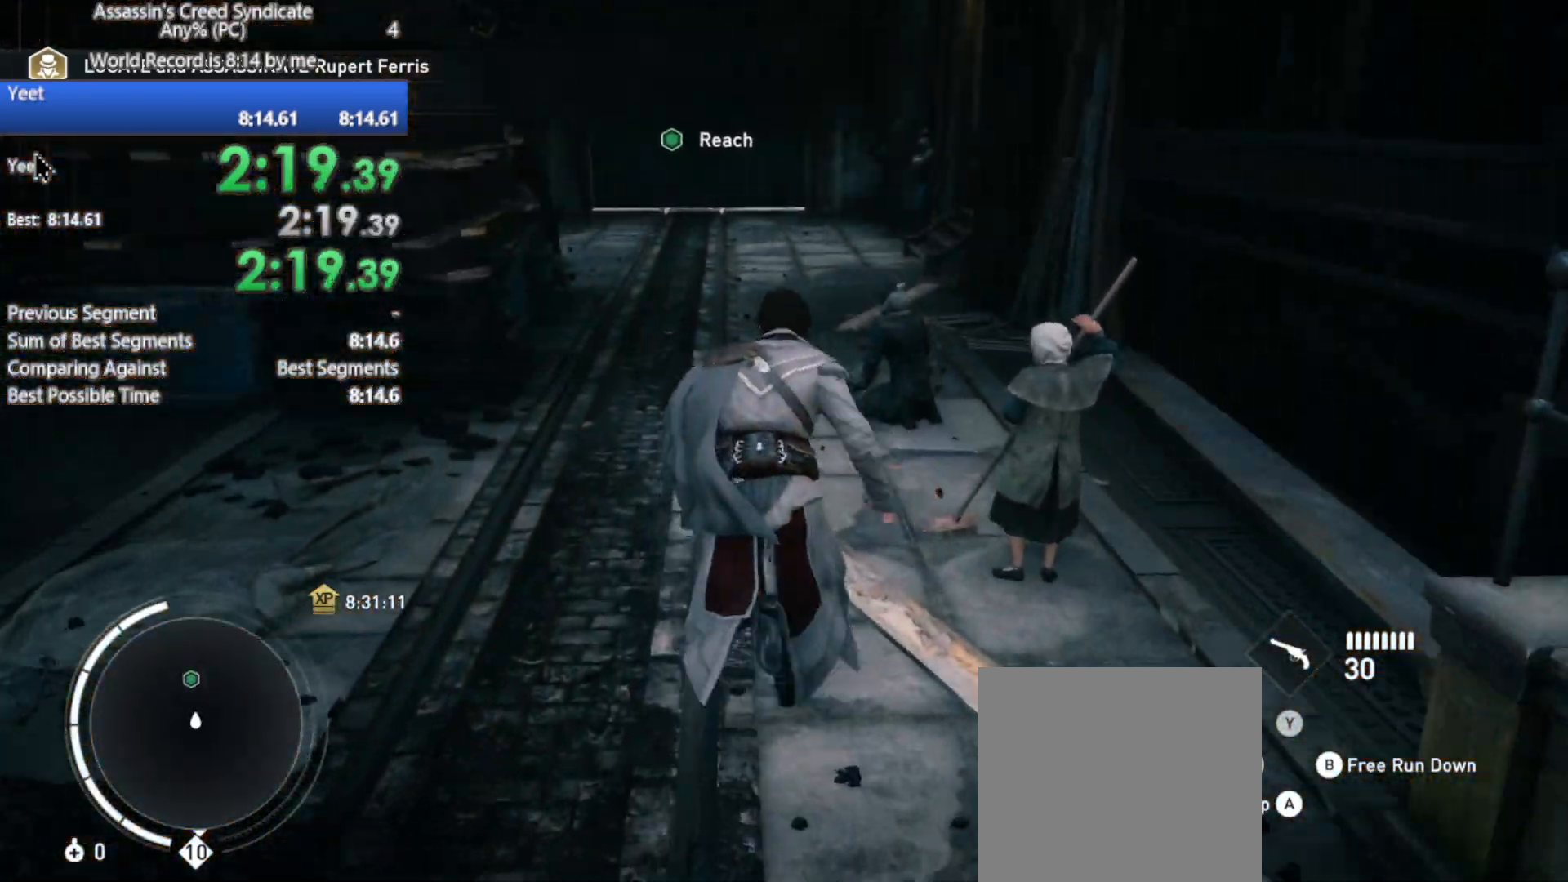
{"buttons": ["R2"], "left_stick": "up", "right_stick": "center", "button_events": []}
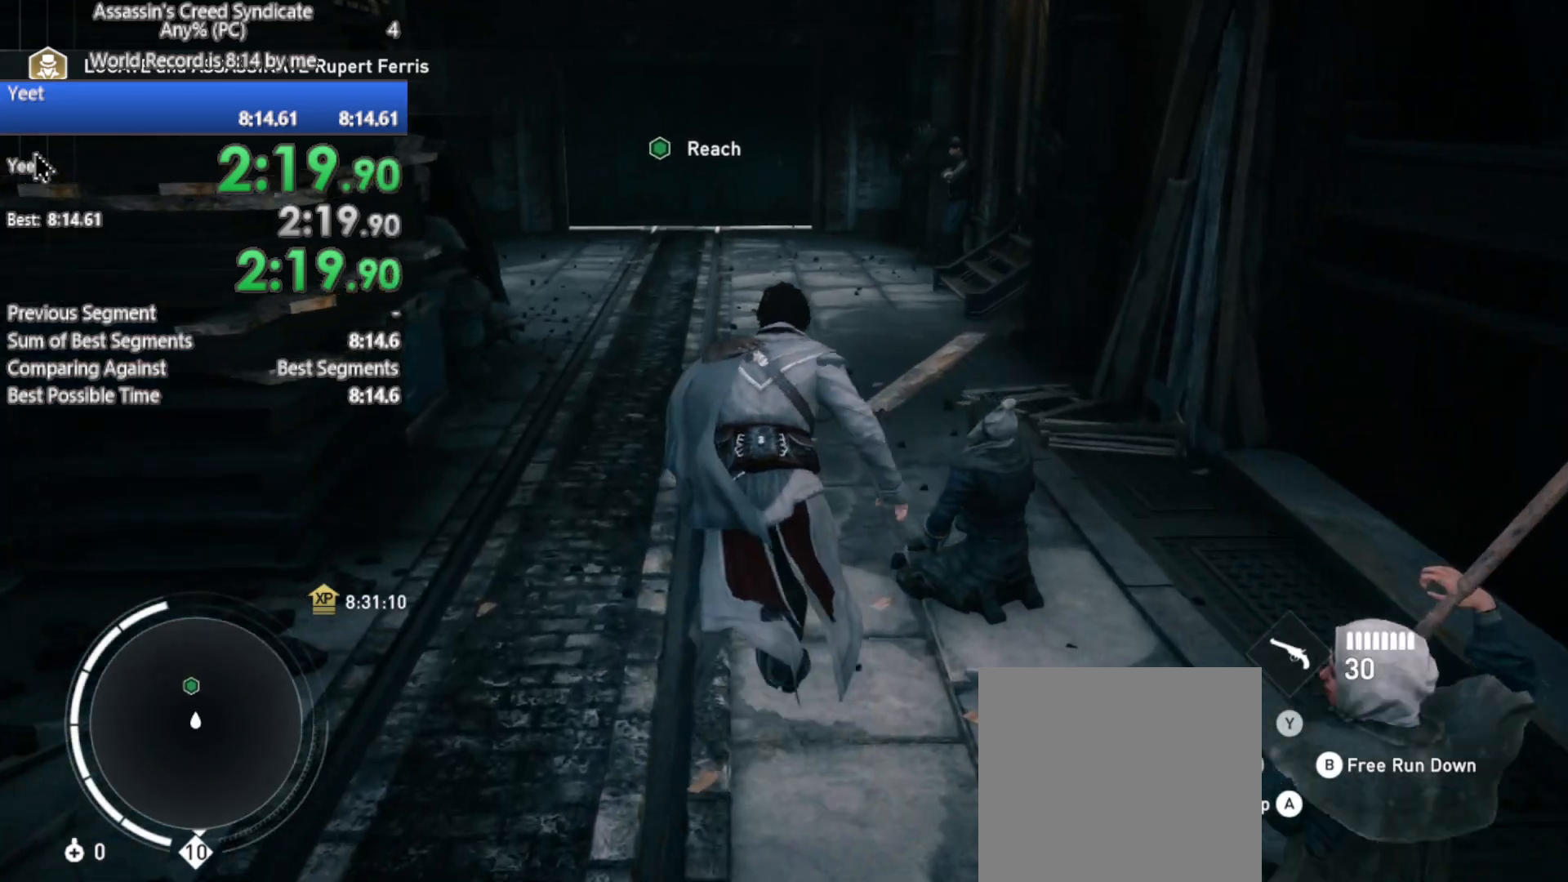
{"buttons": ["R2"], "left_stick": "up", "right_stick": "center", "button_events": []}
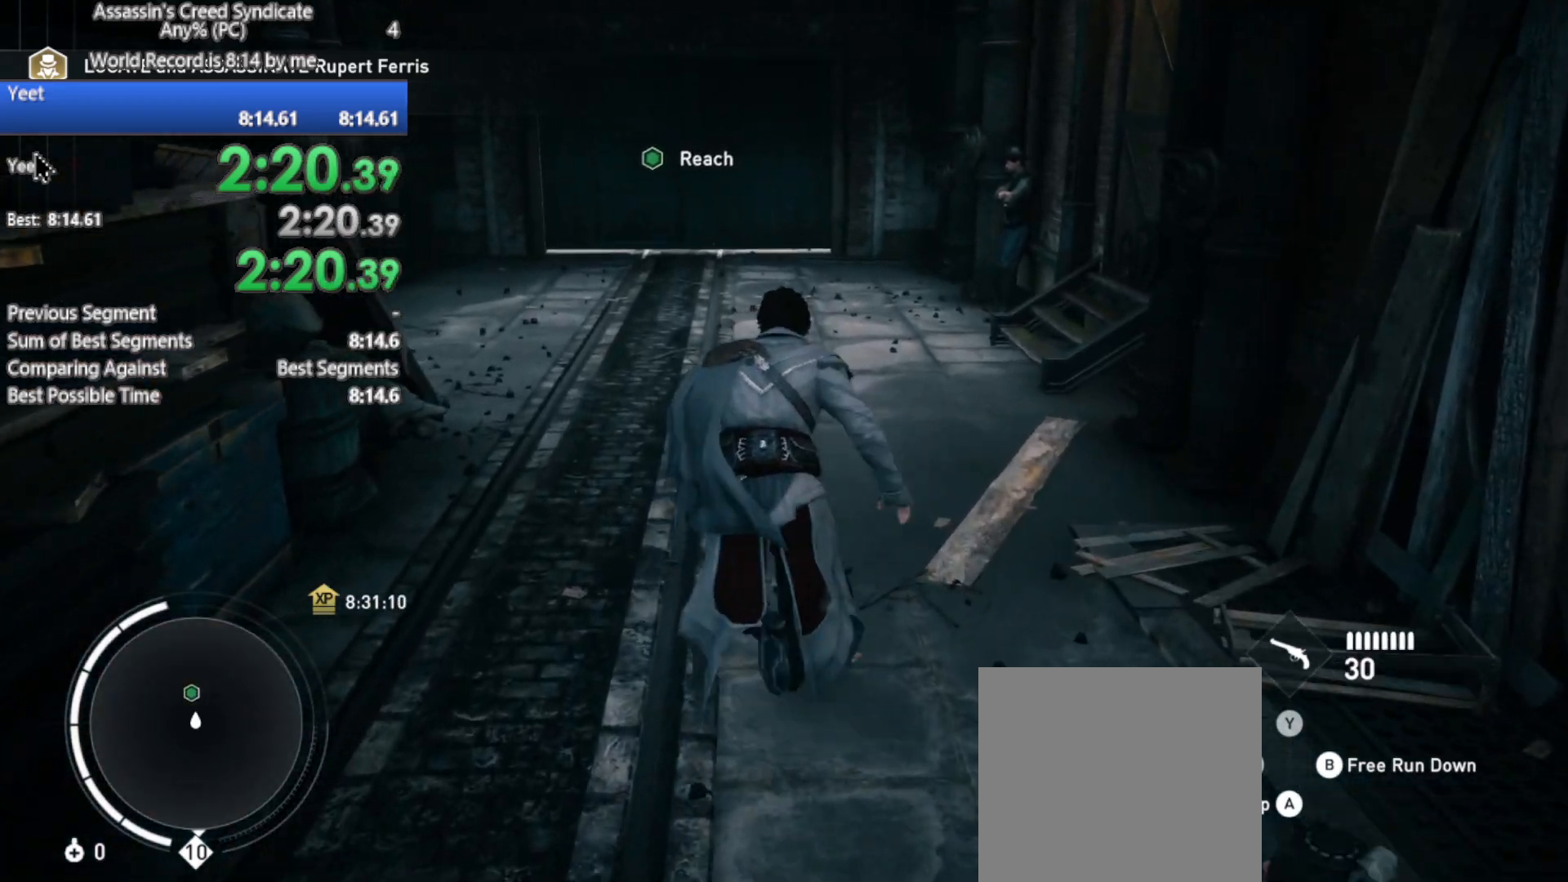
{"buttons": ["R2"], "left_stick": "up", "right_stick": "center", "button_events": []}
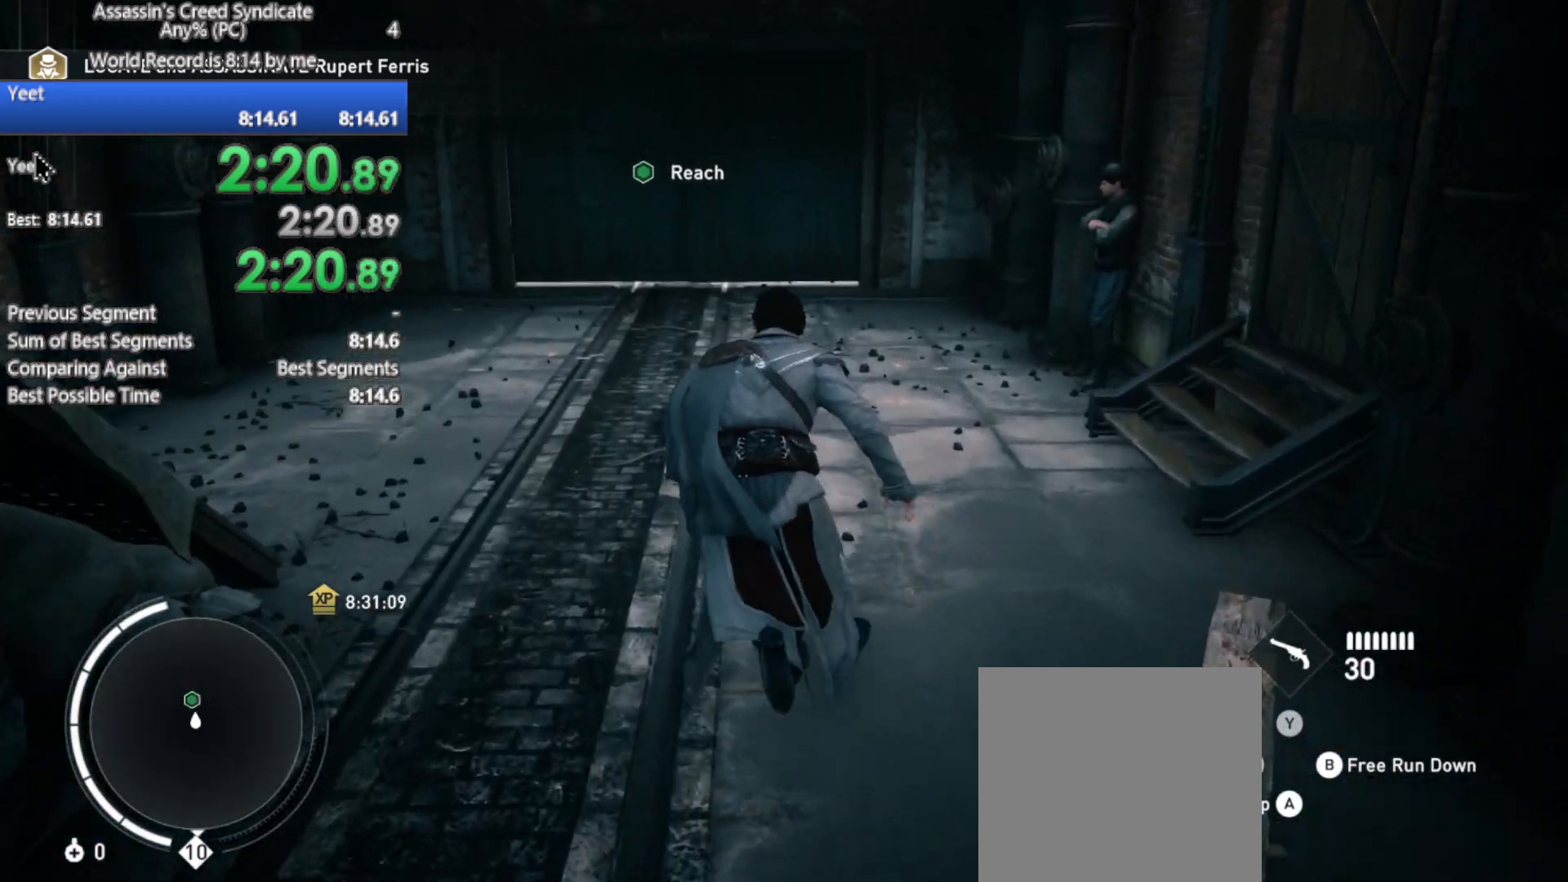
{"buttons": ["R2"], "left_stick": "up", "right_stick": "center", "button_events": []}
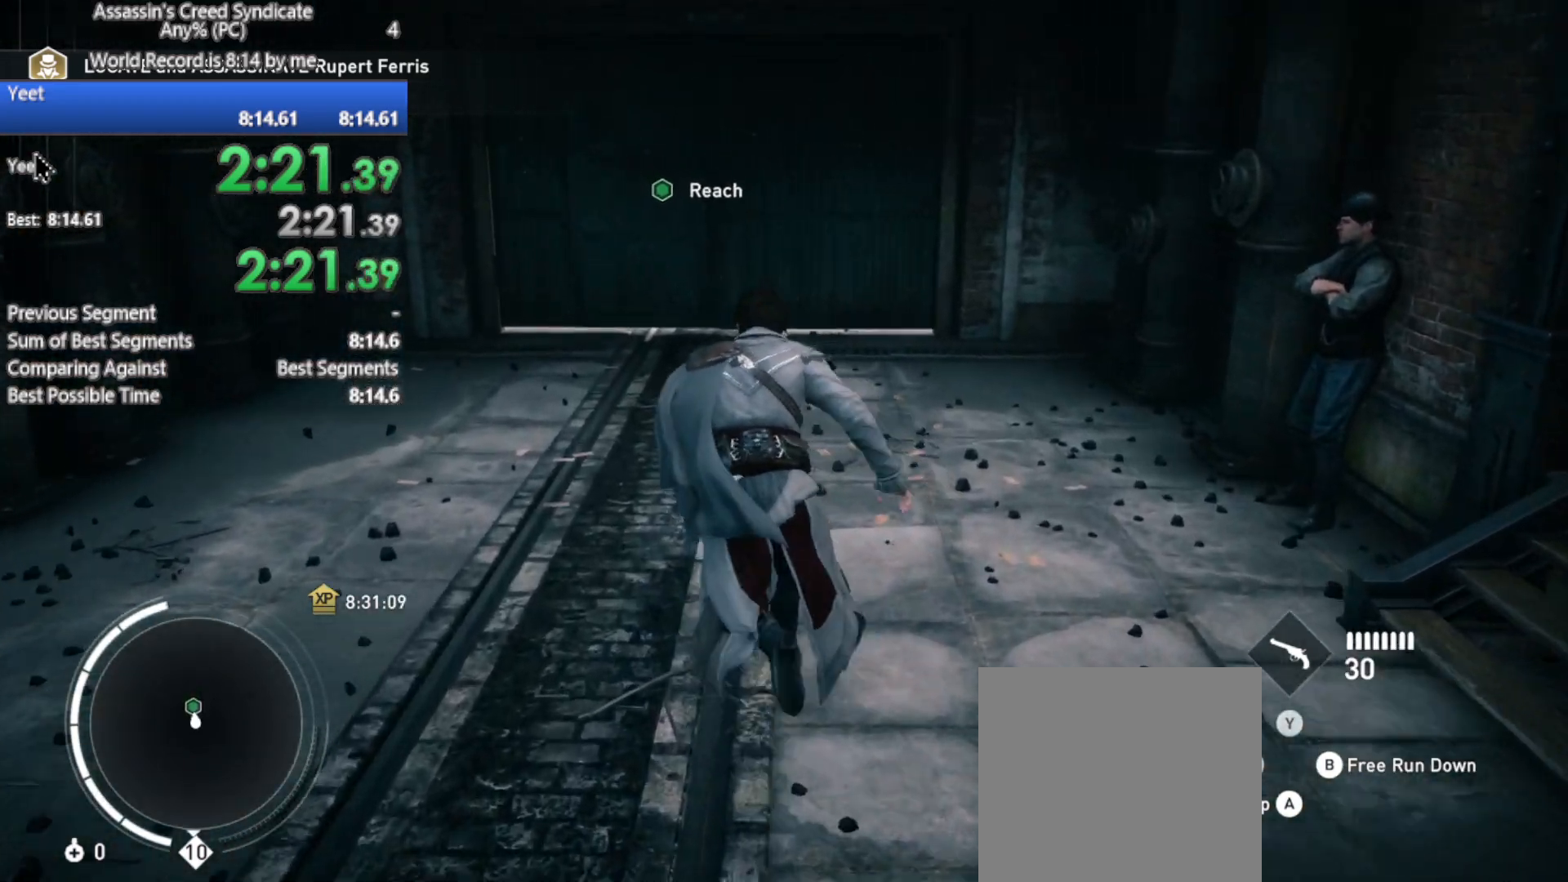
{"buttons": ["R2"], "left_stick": "up", "right_stick": "center", "button_events": []}
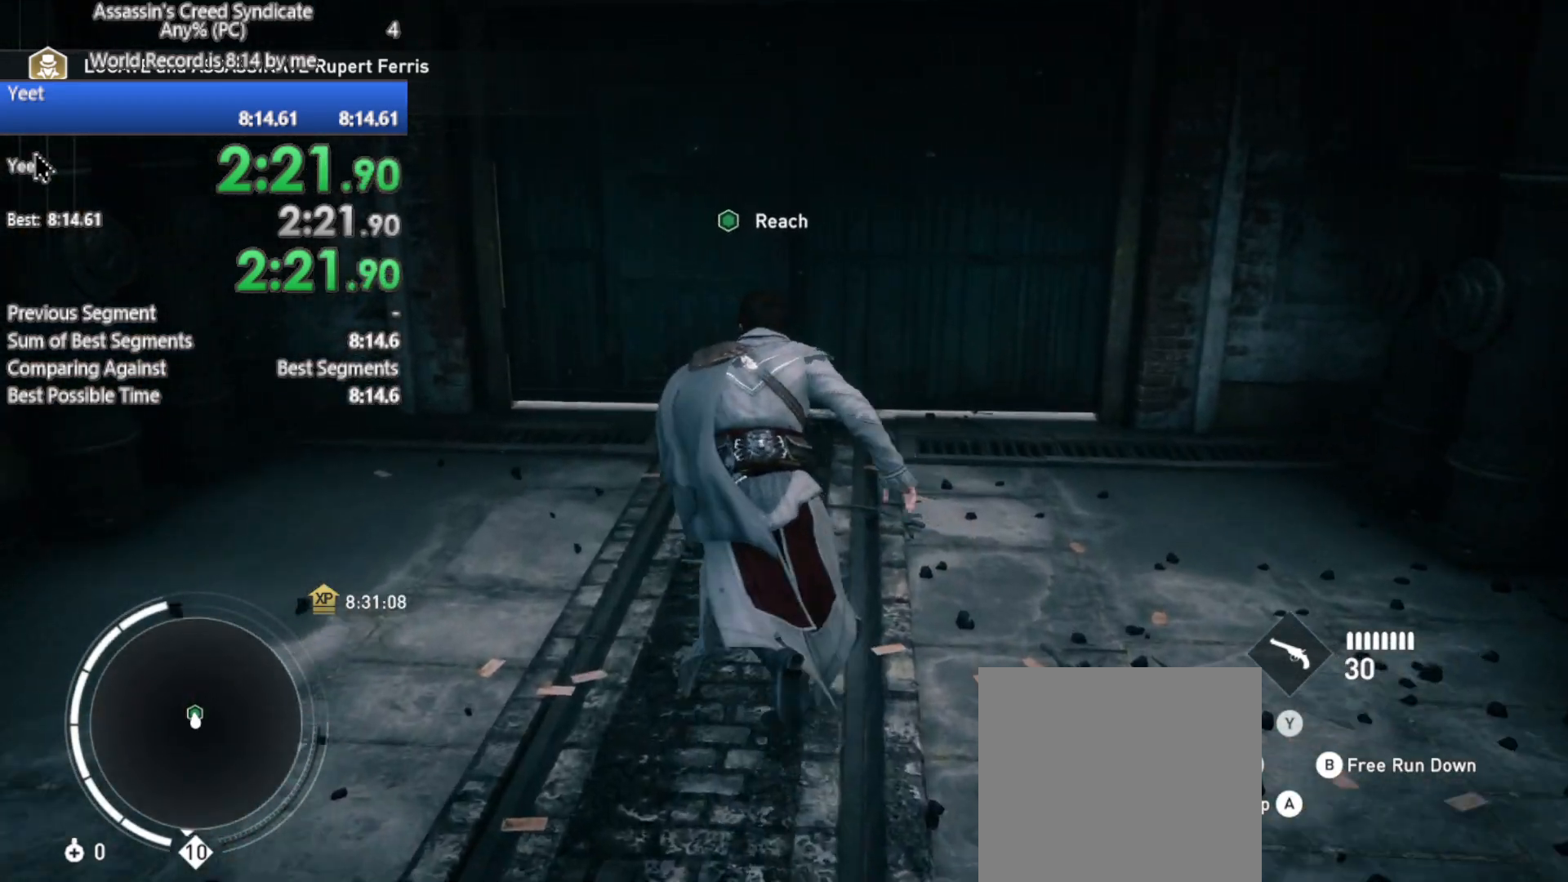
{"buttons": ["R2"], "left_stick": "up", "right_stick": "center", "button_events": []}
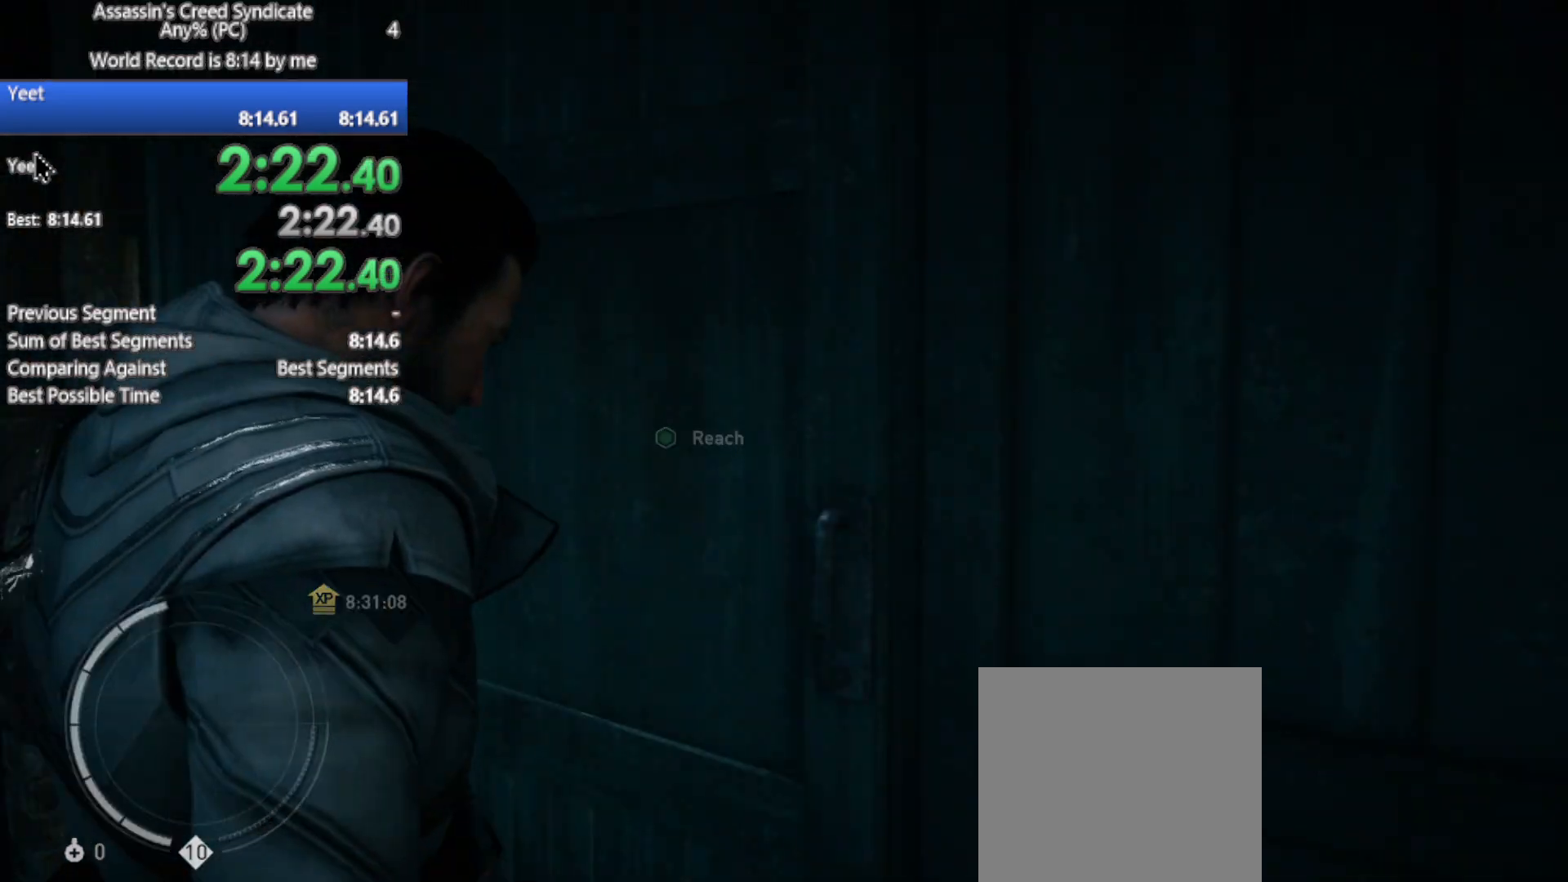
{"buttons": [], "left_stick": "center", "right_stick": "center", "button_events": [[266, "R2", "up"]]}